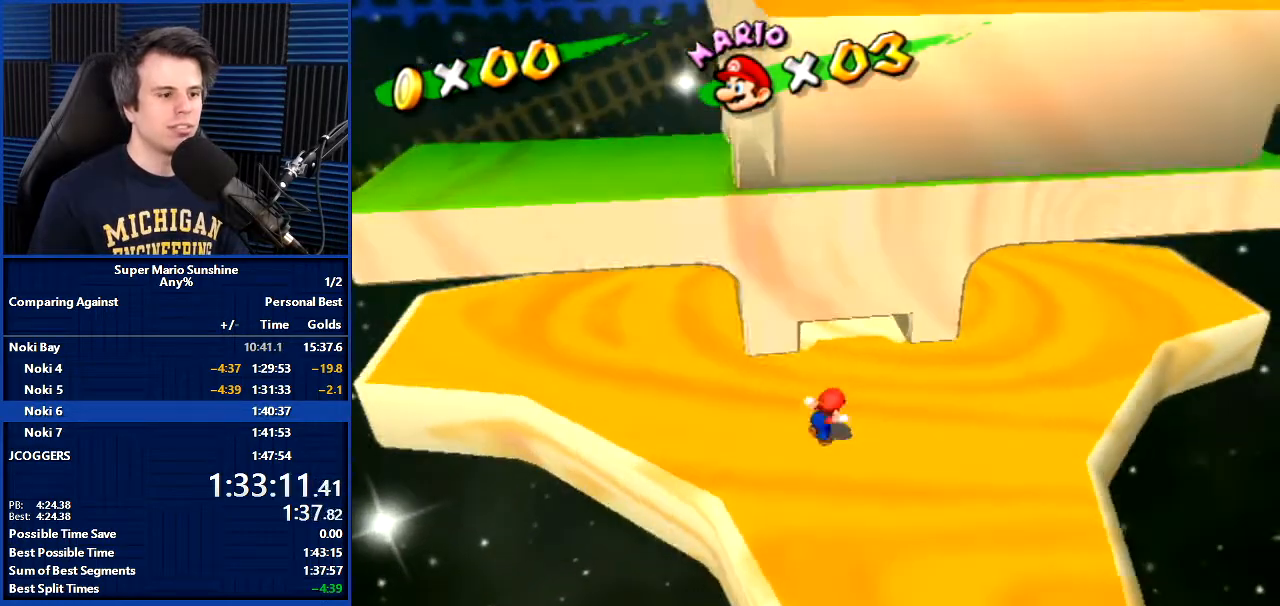
Gameplay with a controller (Nintendo layout); each line is a JSON object with the inputs held at the frame after it. "events" lists button and stick changes between this image and that frame as [ms after this image, input, new state], when the widget could be followed in between. Not read: L3 R3.
{"buttons": [], "left_stick": "up-left", "right_stick": "center", "events": [[66, "left_stick", "left"], [167, "A", "down"], [300, "left_stick", "up-left"], [500, "A", "up"]]}
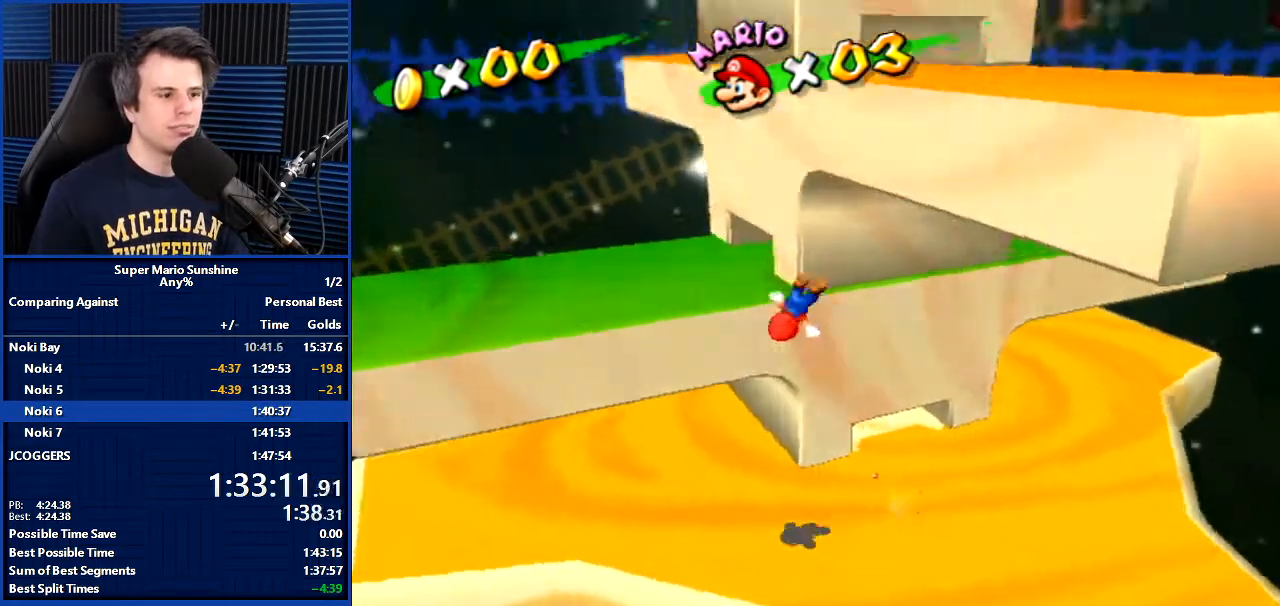
{"buttons": [], "left_stick": "up-left", "right_stick": "center", "events": [[134, "right_stick", "left"], [401, "right_stick", "center"]]}
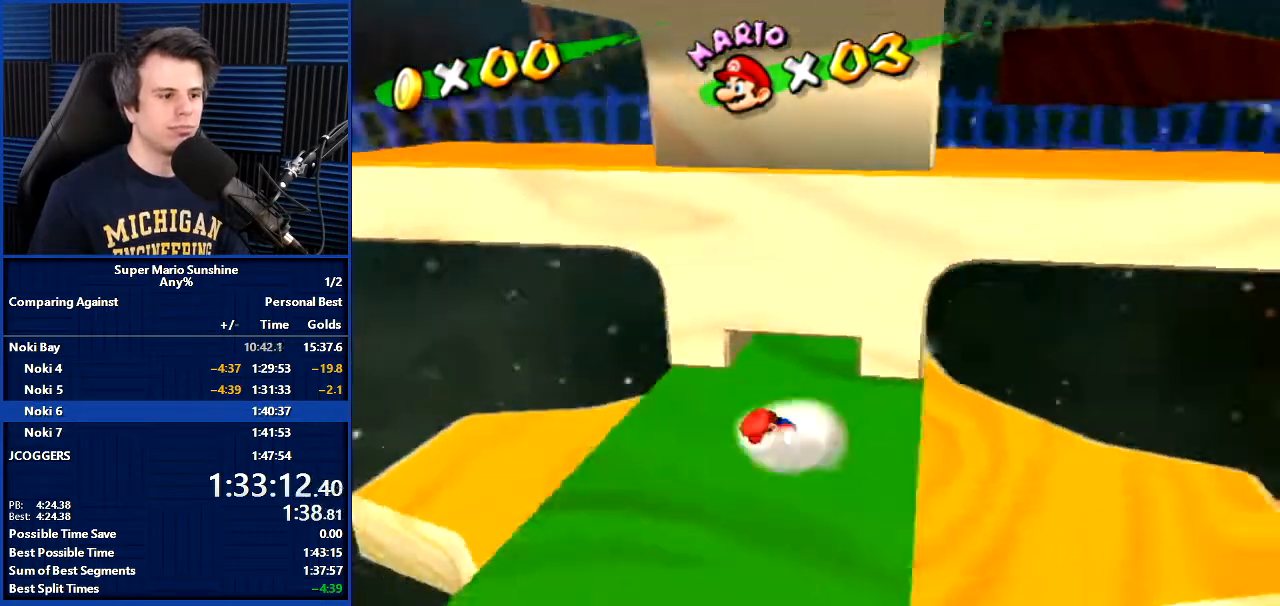
{"buttons": ["A"], "left_stick": "left", "right_stick": "center", "events": [[133, "left_stick", "right"], [267, "left_stick", "left"], [400, "A", "down"]]}
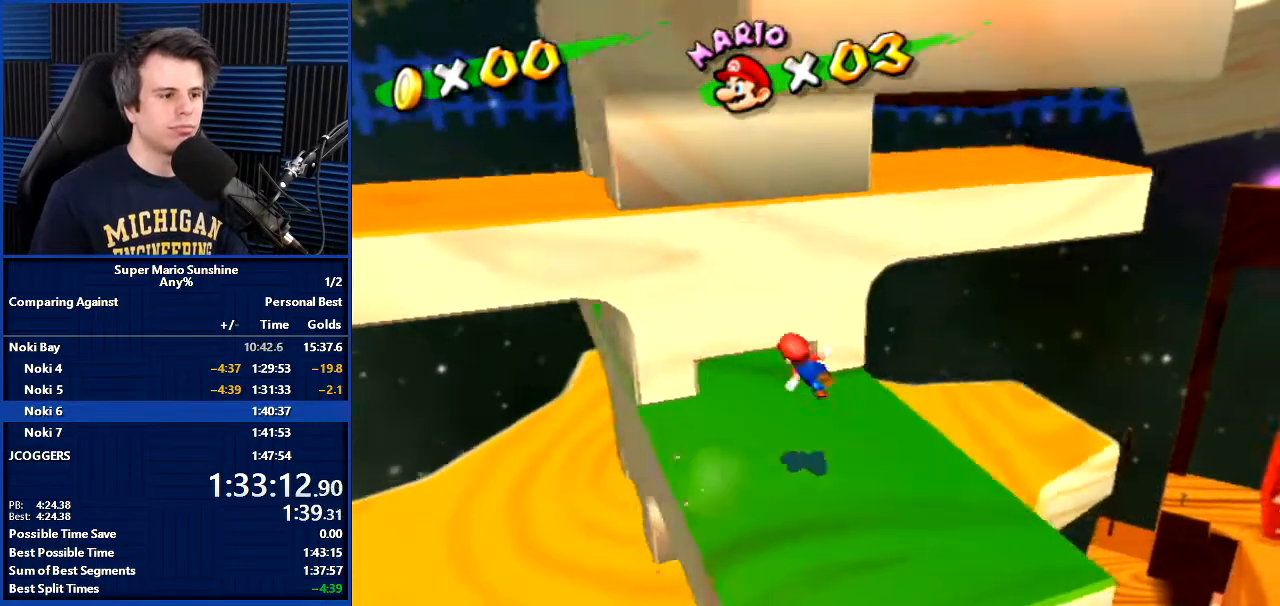
{"buttons": [], "left_stick": "left", "right_stick": "left", "events": [[267, "A", "up"], [434, "right_stick", "down-left"], [501, "right_stick", "left"]]}
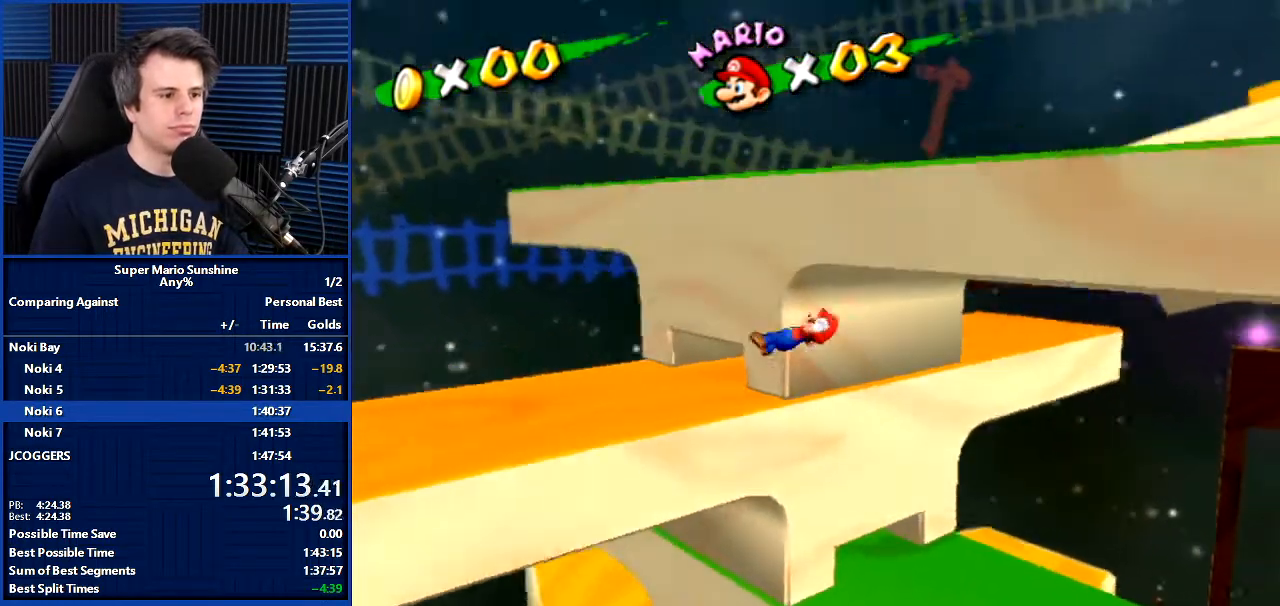
{"buttons": [], "left_stick": "down", "right_stick": "center", "events": [[233, "right_stick", "center"], [267, "left_stick", "down"]]}
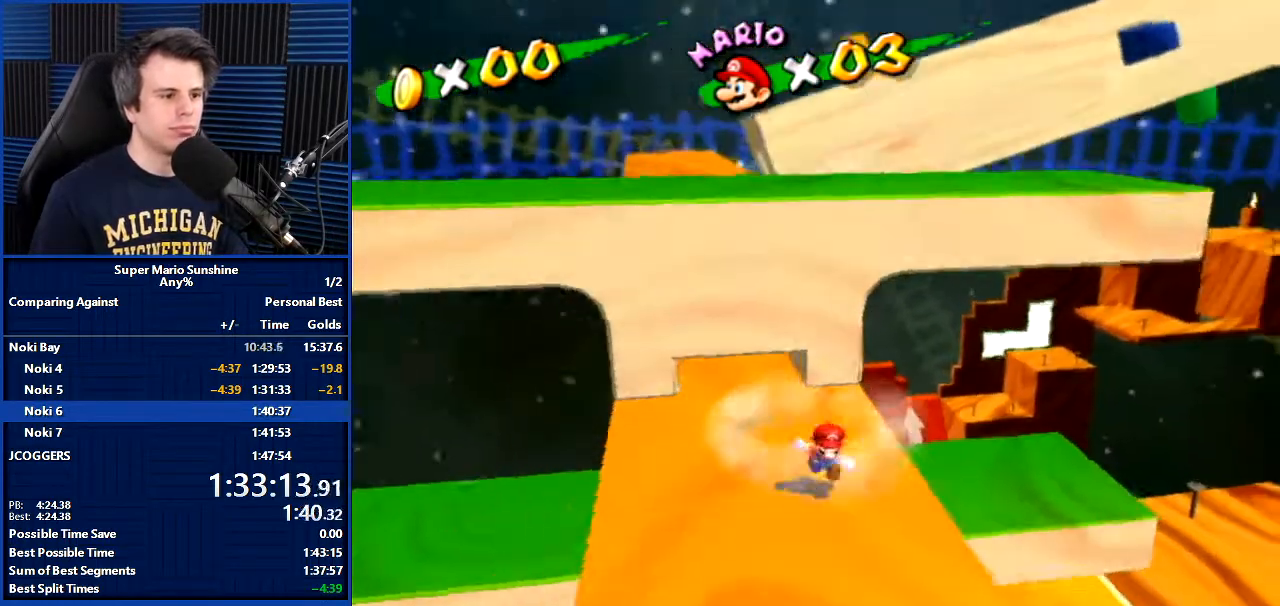
{"buttons": ["A"], "left_stick": "up-left", "right_stick": "center", "events": [[67, "left_stick", "up"], [200, "A", "down"], [267, "left_stick", "up-left"]]}
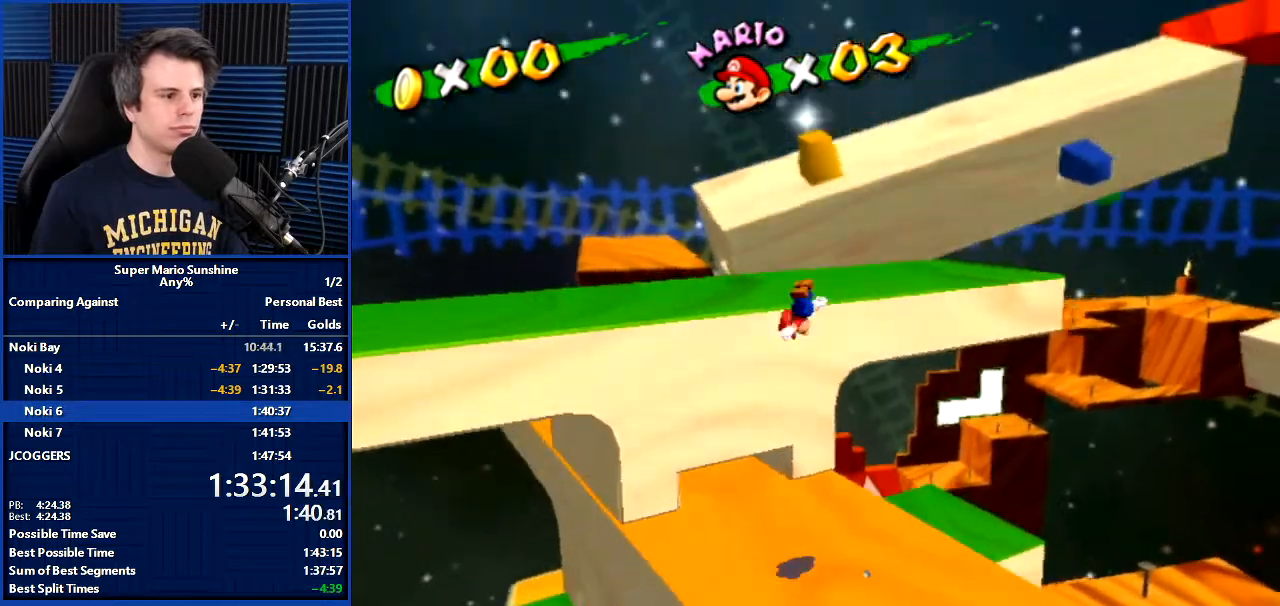
{"buttons": [], "left_stick": "up-left", "right_stick": "center", "events": [[233, "A", "up"]]}
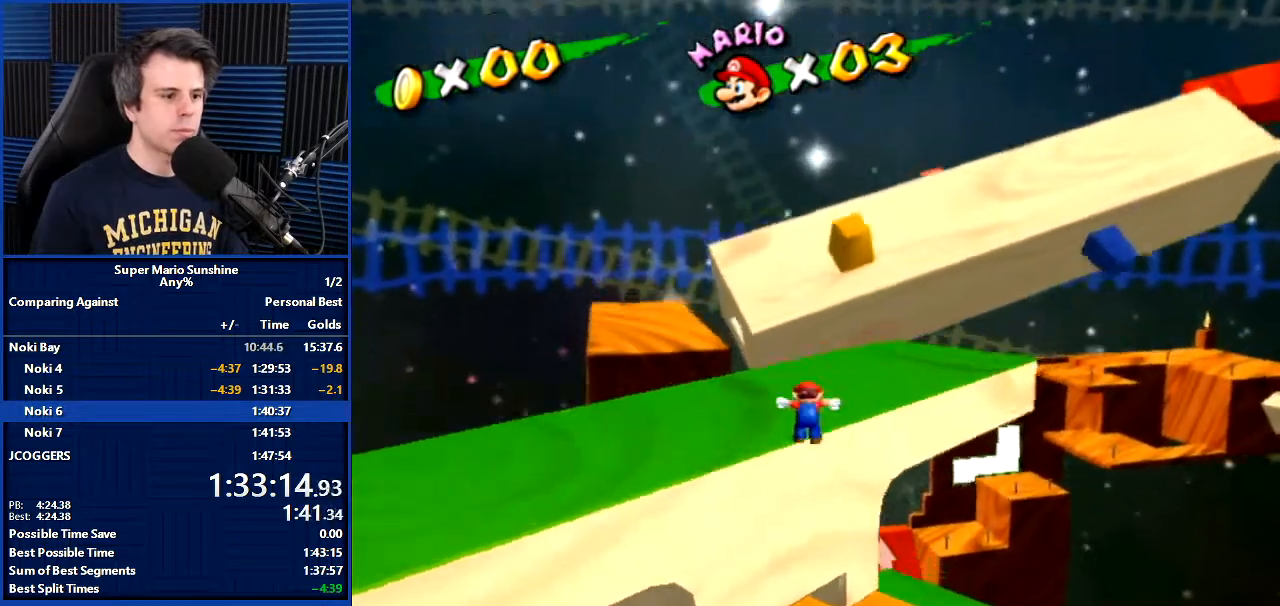
{"buttons": ["A"], "left_stick": "up-left", "right_stick": "center", "events": [[434, "A", "down"]]}
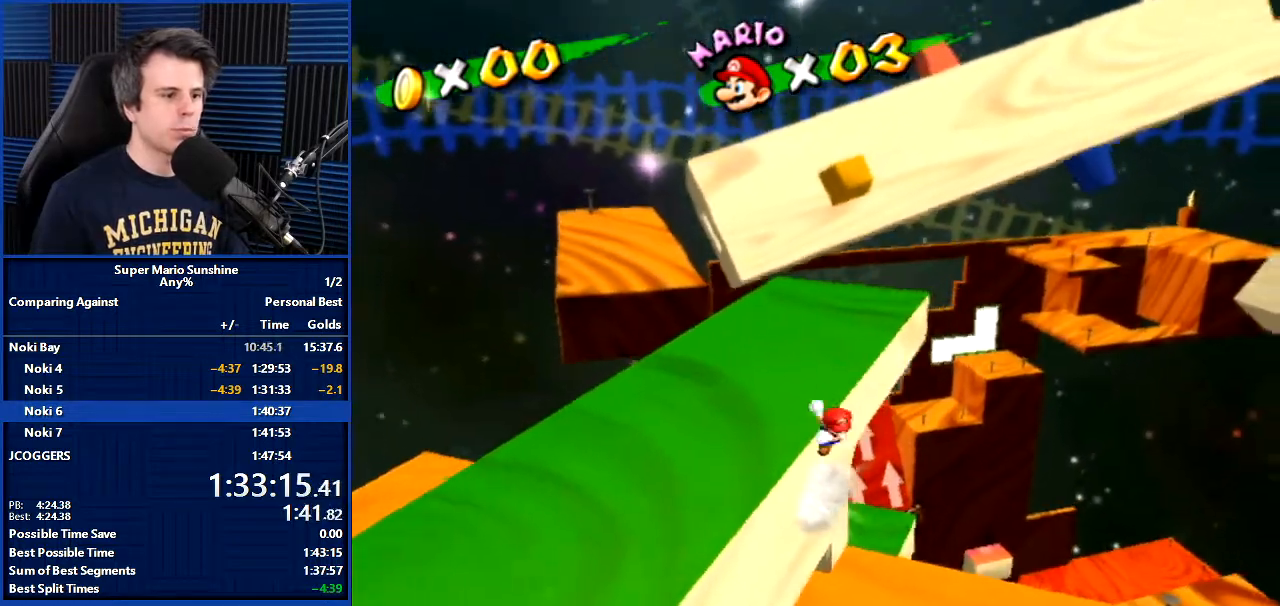
{"buttons": [], "left_stick": "up", "right_stick": "center", "events": [[66, "A", "up"], [200, "right_stick", "right"], [300, "right_stick", "center"], [433, "left_stick", "up"]]}
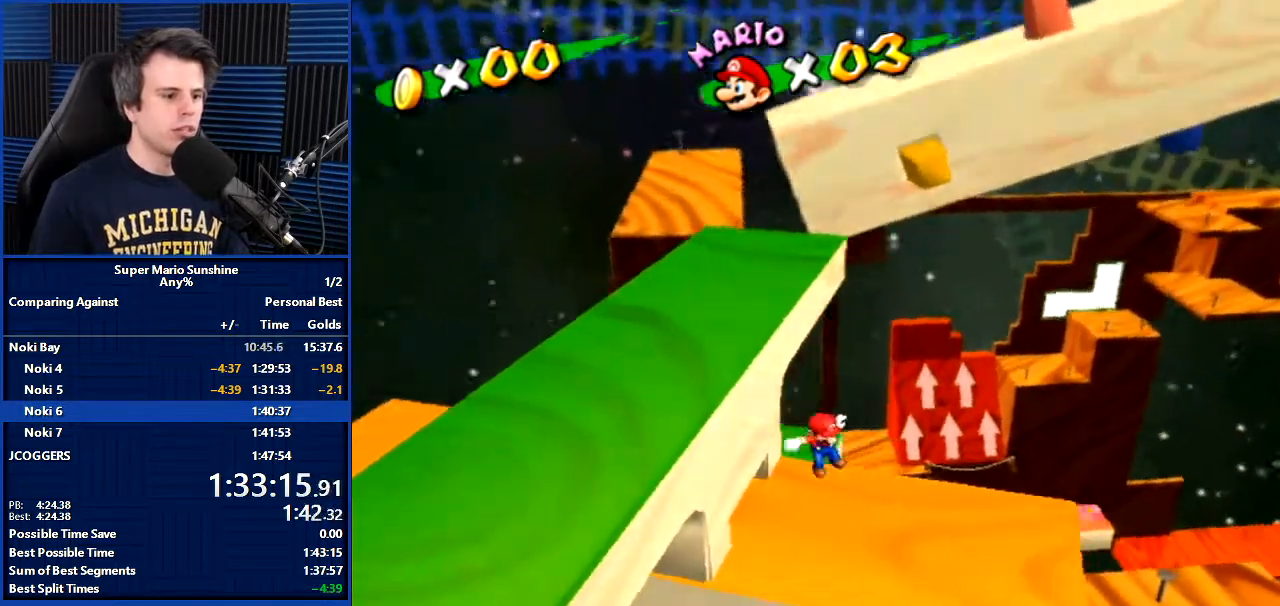
{"buttons": [], "left_stick": "up", "right_stick": "right", "events": [[267, "left_stick", "up-left"], [401, "right_stick", "right"], [434, "left_stick", "up"]]}
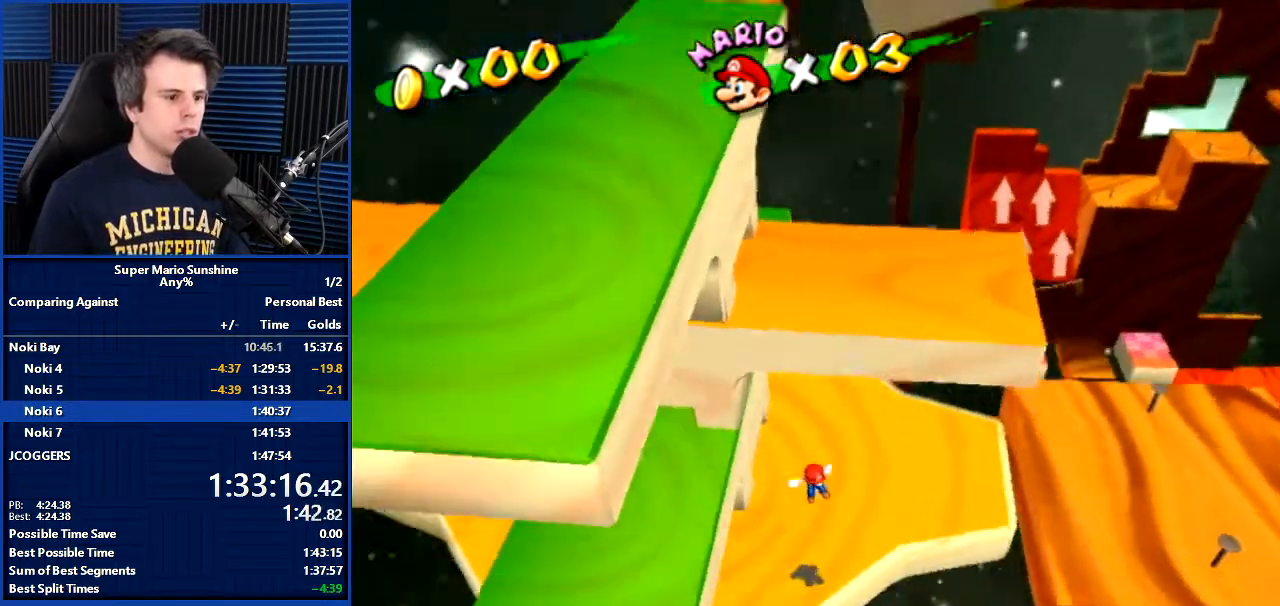
{"buttons": [], "left_stick": "up", "right_stick": "center", "events": [[33, "right_stick", "center"], [233, "left_stick", "up-left"], [333, "left_stick", "up"]]}
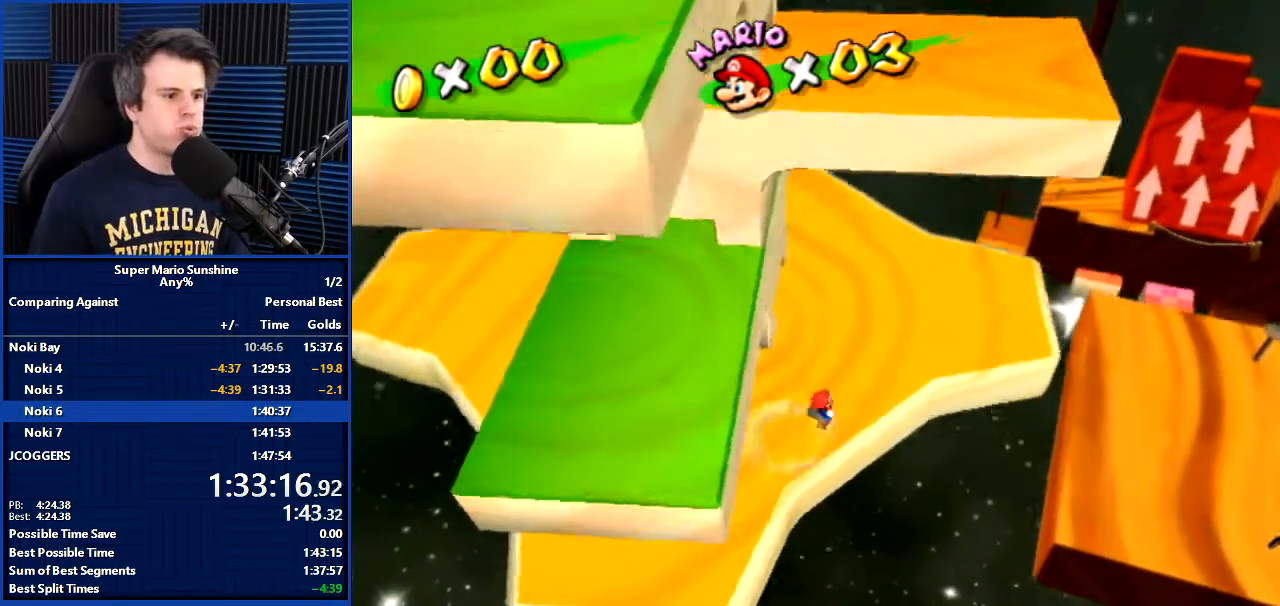
{"buttons": [], "left_stick": "left", "right_stick": "center", "events": [[67, "left_stick", "up-left"], [167, "left_stick", "left"]]}
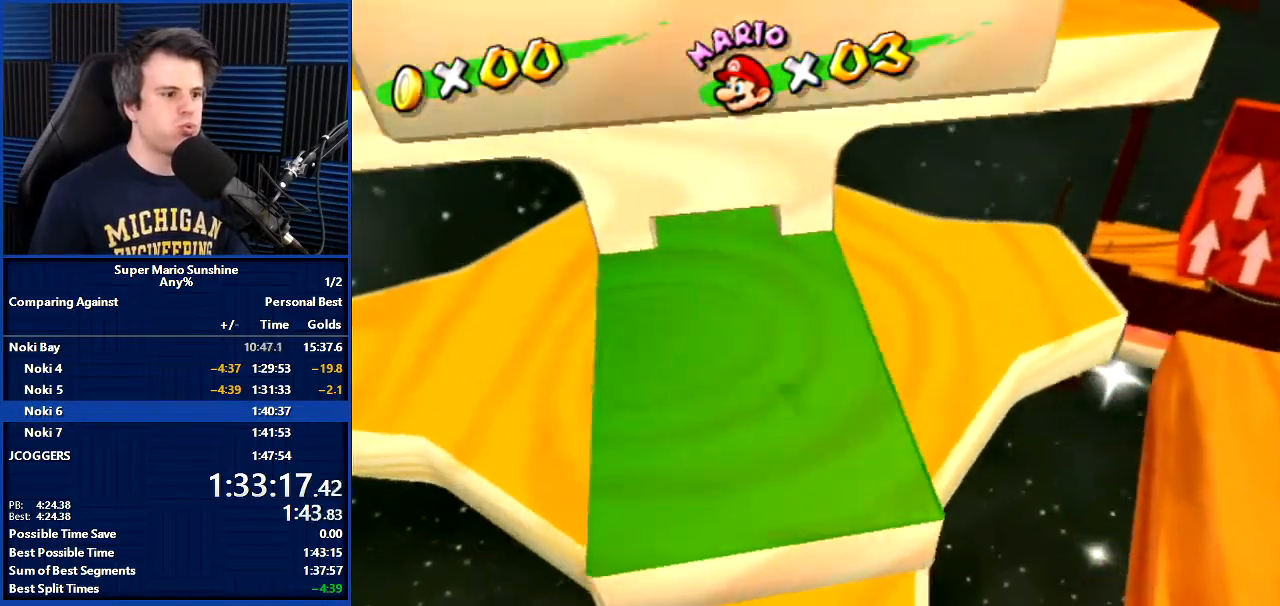
{"buttons": [], "left_stick": "left", "right_stick": "center", "events": []}
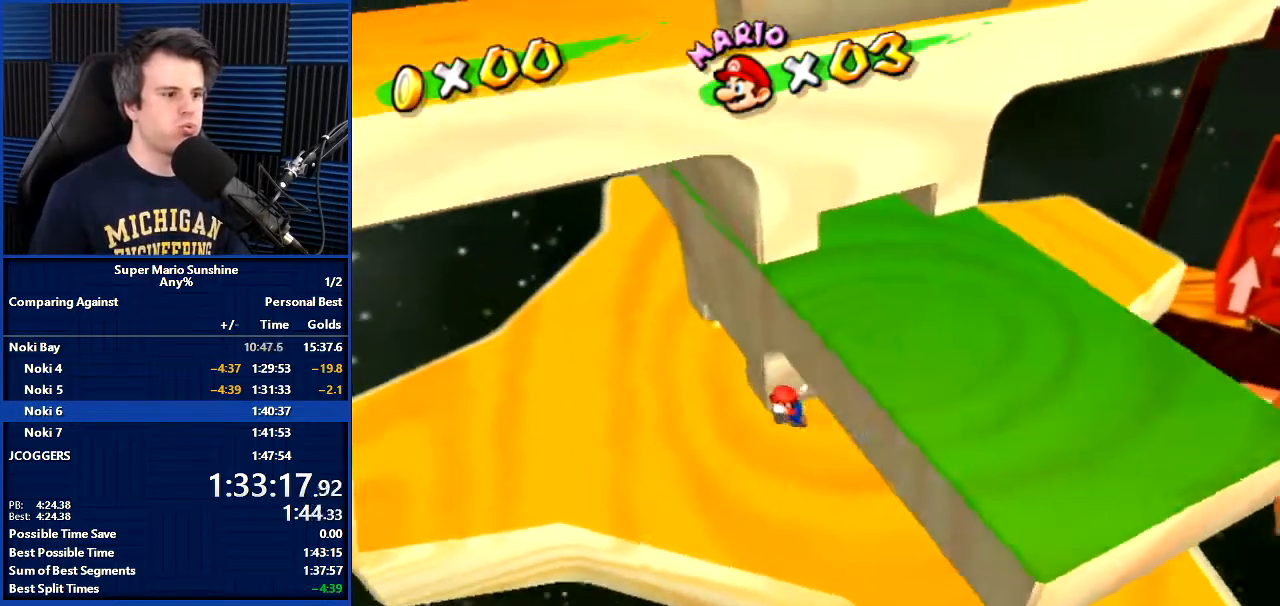
{"buttons": [], "left_stick": "left", "right_stick": "up-left", "events": [[267, "right_stick", "left"], [367, "right_stick", "up-left"]]}
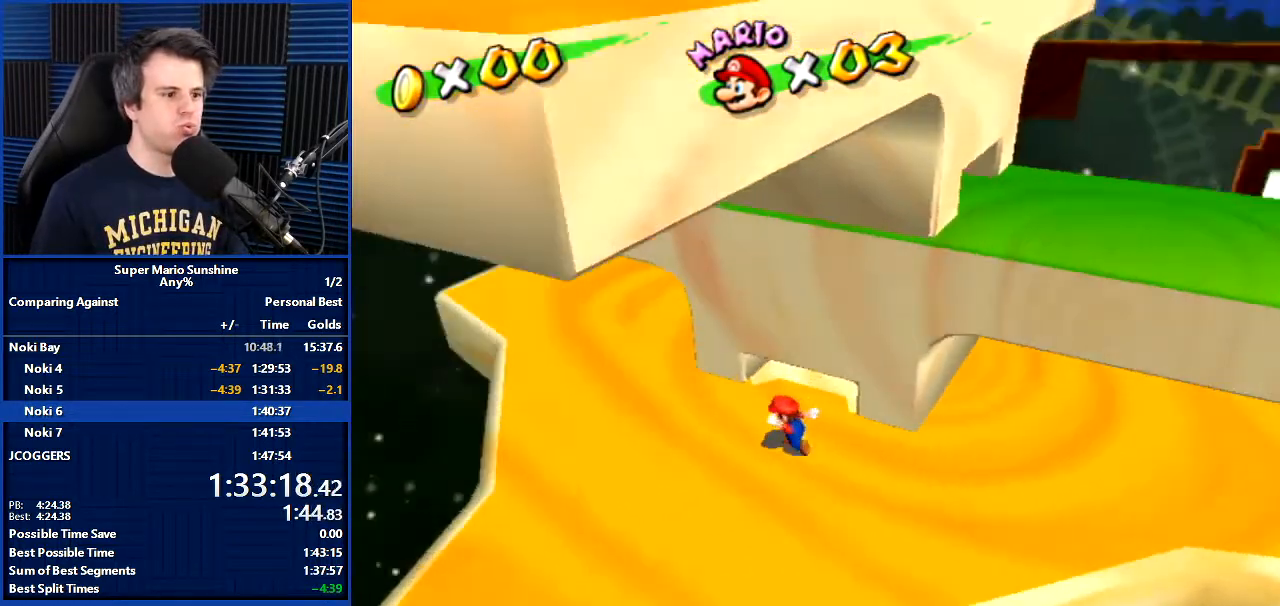
{"buttons": [], "left_stick": "right", "right_stick": "center", "events": [[133, "right_stick", "center"], [367, "left_stick", "center"], [434, "left_stick", "right"]]}
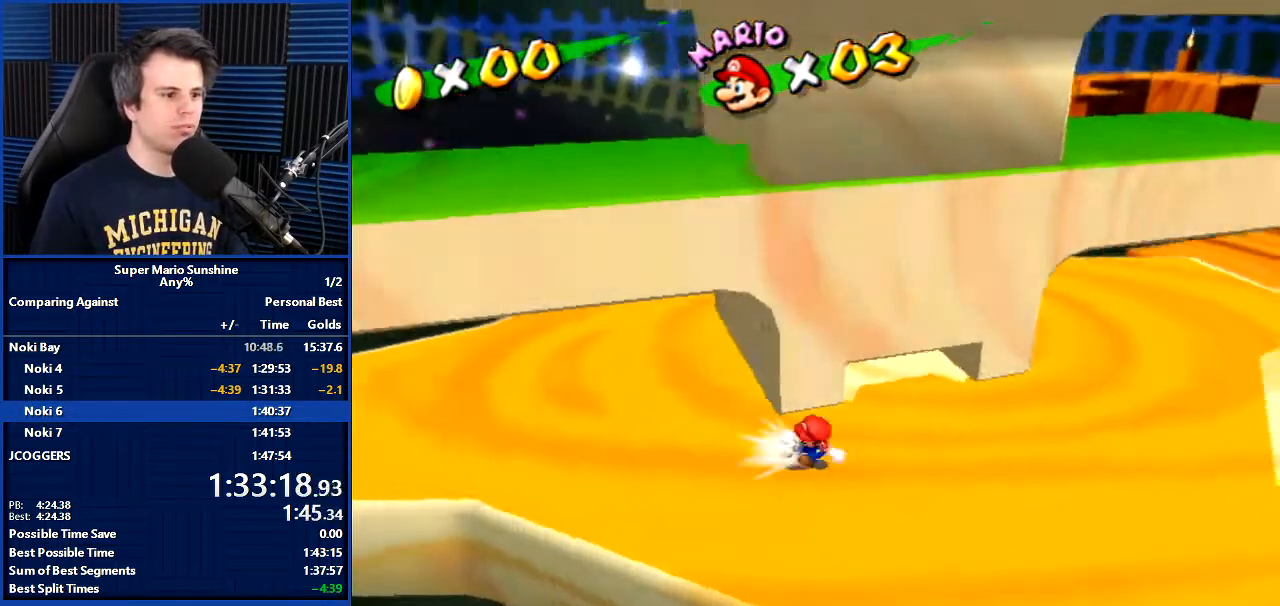
{"buttons": [], "left_stick": "left", "right_stick": "center", "events": [[100, "left_stick", "left"], [200, "A", "down"], [467, "A", "up"]]}
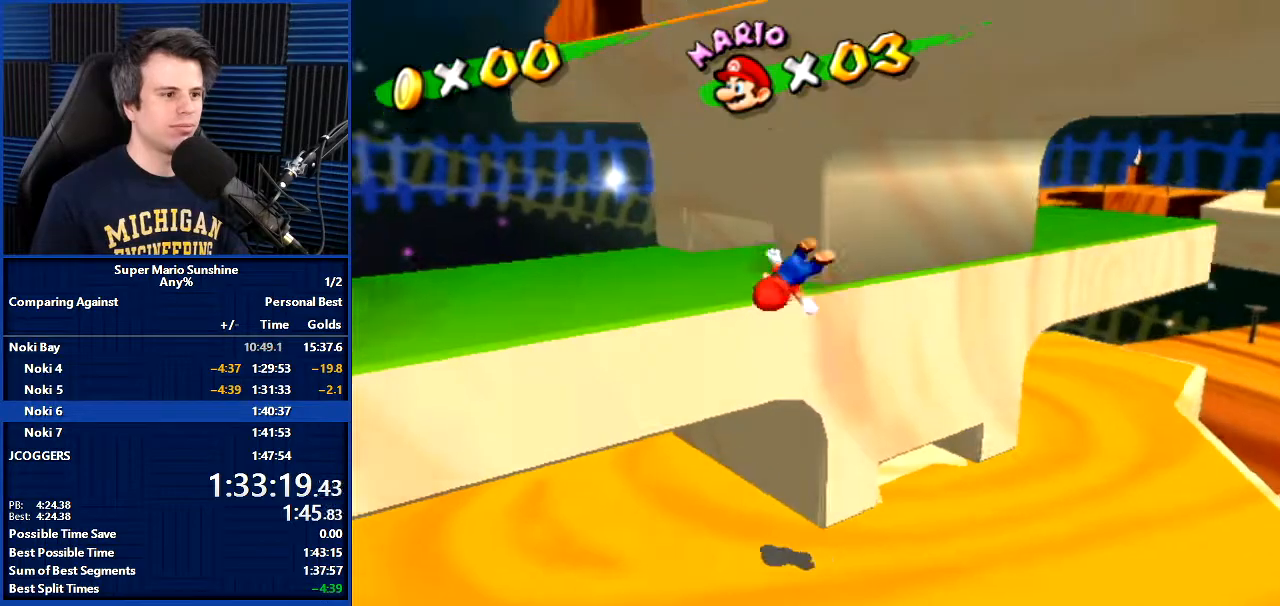
{"buttons": [], "left_stick": "center", "right_stick": "center", "events": [[66, "right_stick", "down-left"], [167, "left_stick", "center"], [333, "right_stick", "center"]]}
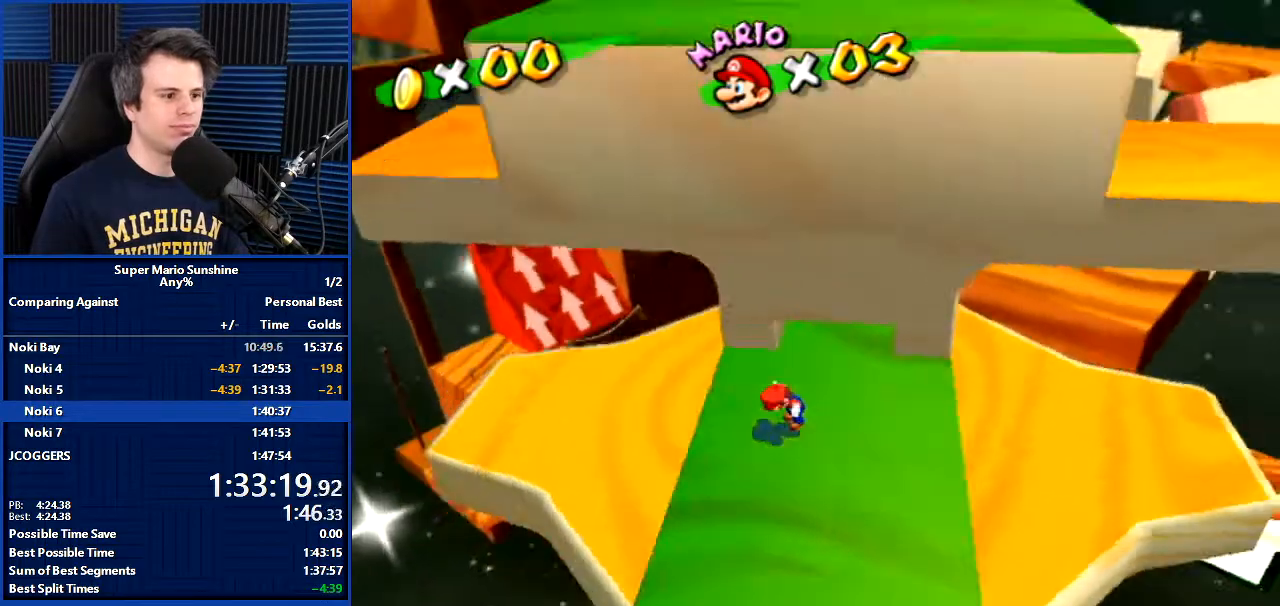
{"buttons": ["A"], "left_stick": "left", "right_stick": "center", "events": [[167, "left_stick", "right"], [401, "left_stick", "left"], [501, "A", "down"]]}
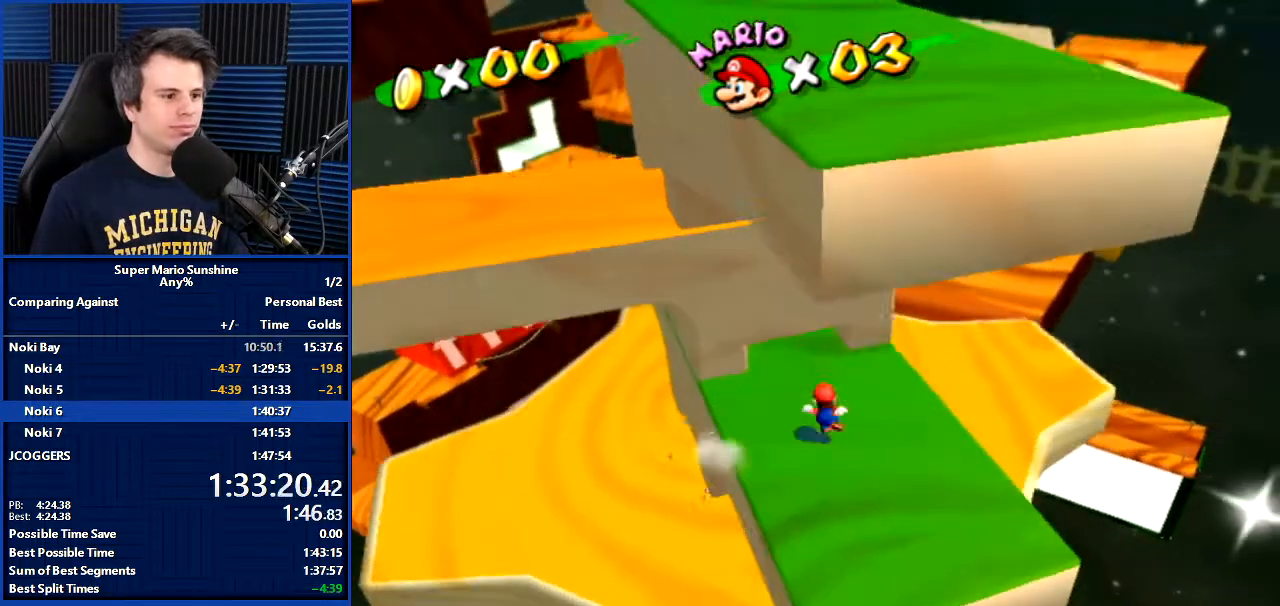
{"buttons": [], "left_stick": "left", "right_stick": "left", "events": [[267, "A", "up"], [434, "right_stick", "left"]]}
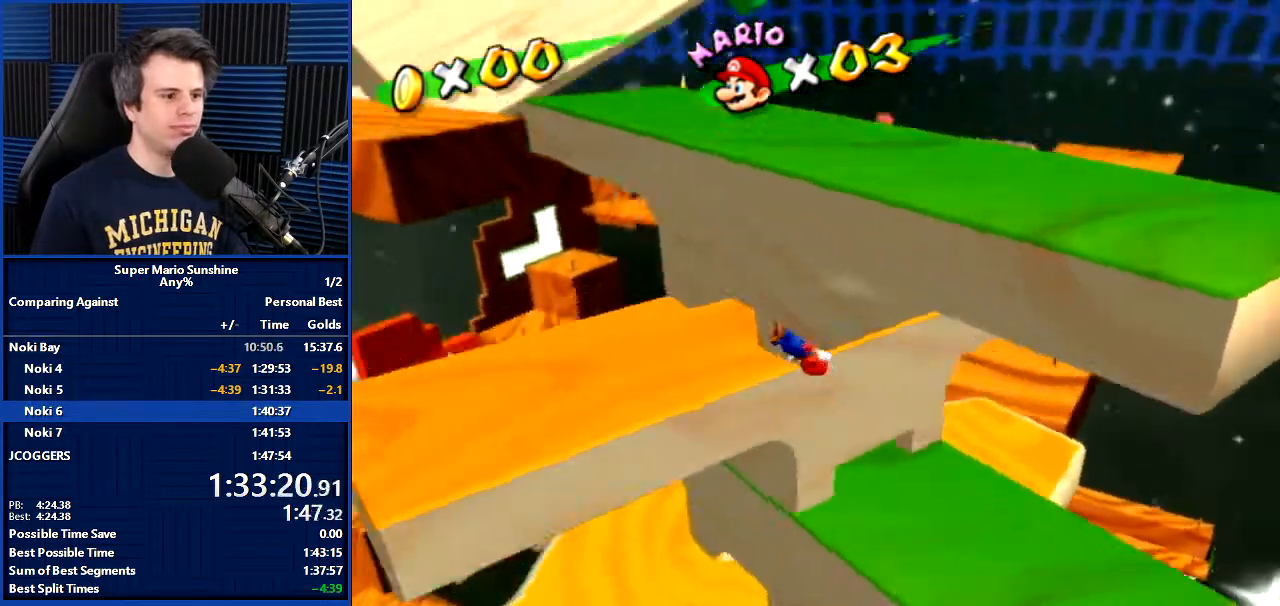
{"buttons": [], "left_stick": "down", "right_stick": "center", "events": [[67, "left_stick", "up-left"], [167, "right_stick", "center"], [234, "left_stick", "center"], [401, "left_stick", "down"]]}
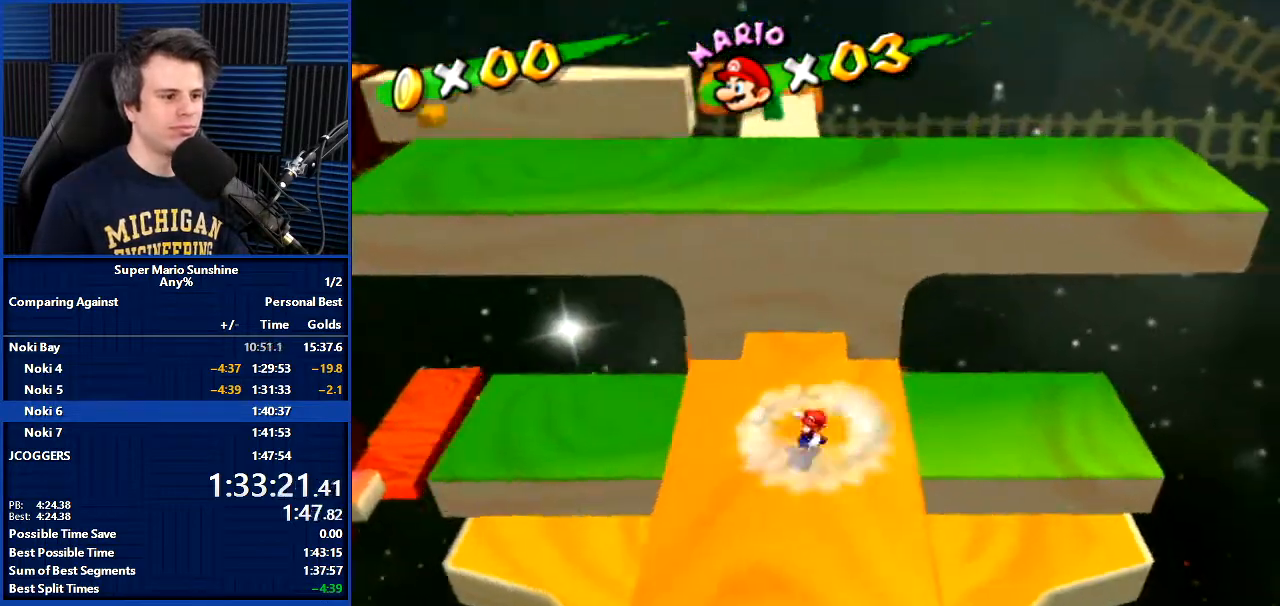
{"buttons": ["A"], "left_stick": "up-left", "right_stick": "center", "events": [[100, "left_stick", "up"], [233, "A", "down"], [467, "left_stick", "up-left"]]}
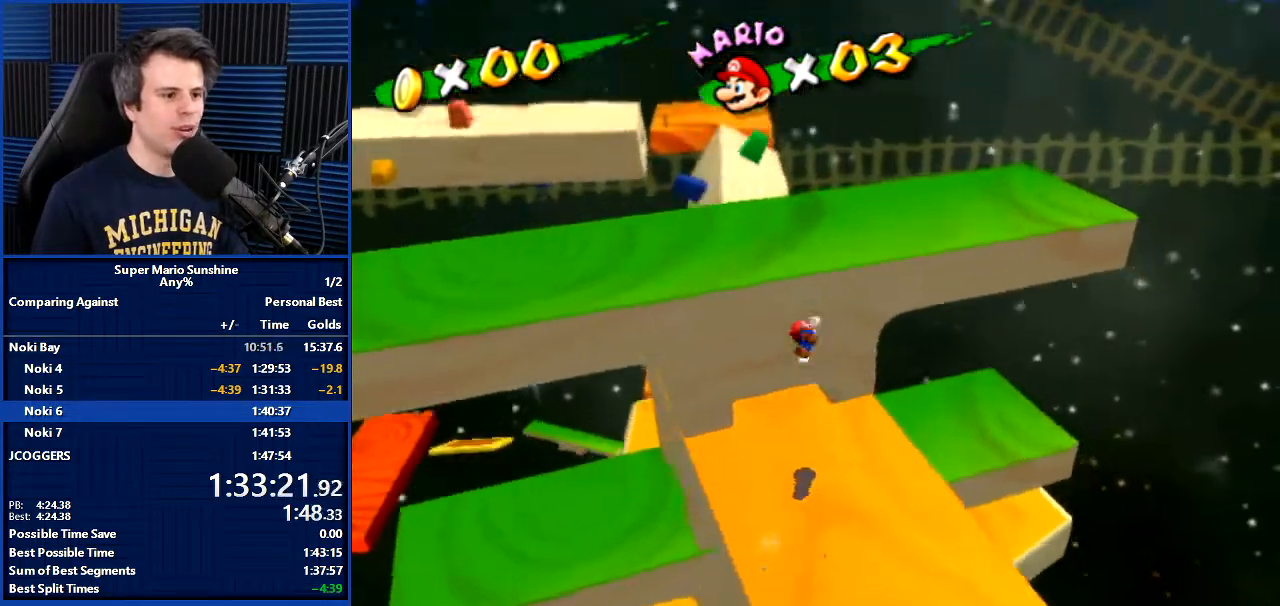
{"buttons": [], "left_stick": "up-left", "right_stick": "right", "events": [[134, "A", "up"], [301, "right_stick", "right"]]}
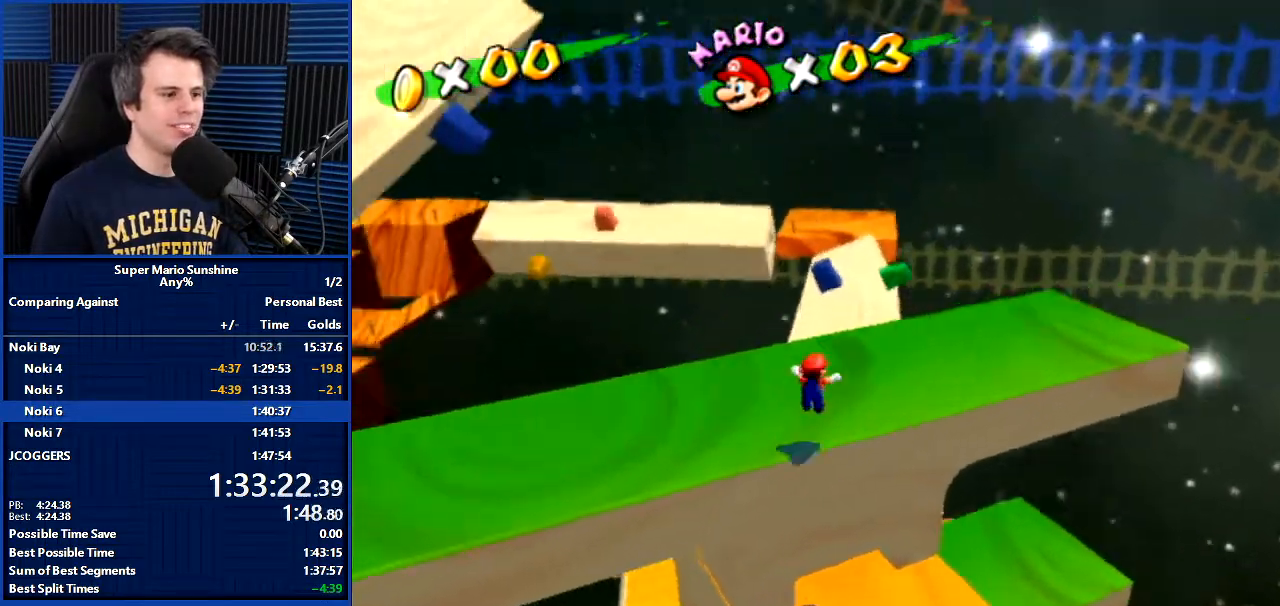
{"buttons": [], "left_stick": "up-left", "right_stick": "center", "events": [[301, "left_stick", "center"], [334, "right_stick", "center"], [501, "left_stick", "up-left"]]}
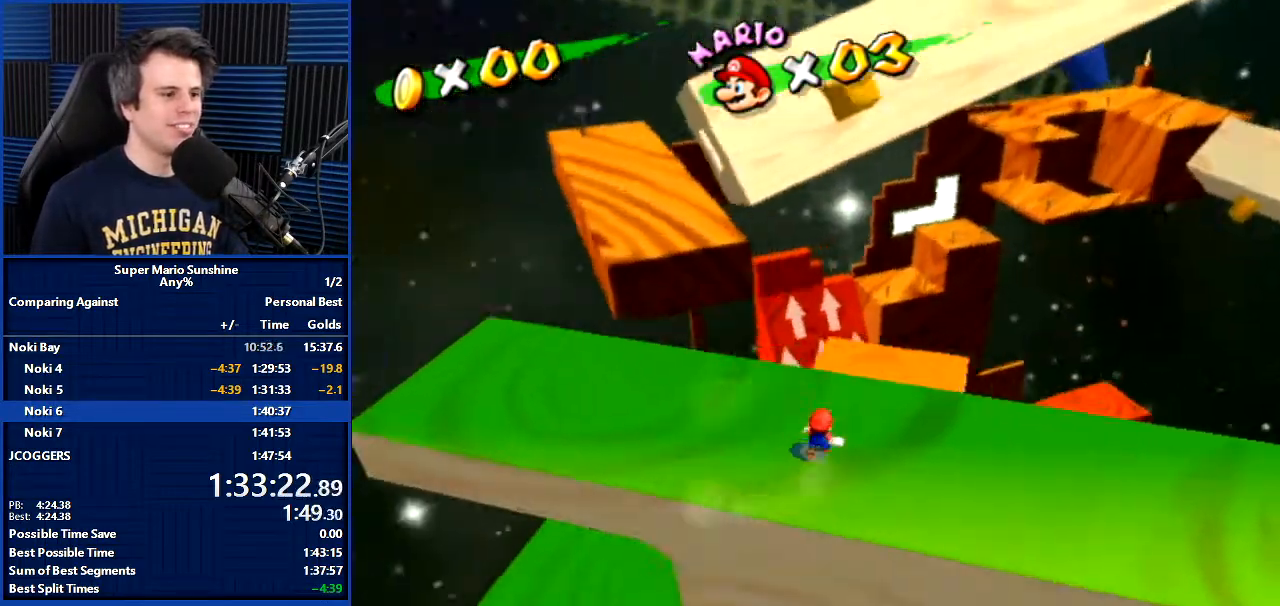
{"buttons": [], "left_stick": "up", "right_stick": "center", "events": [[33, "left_stick", "up"], [233, "left_stick", "down-right"], [300, "left_stick", "down-left"], [367, "left_stick", "up"]]}
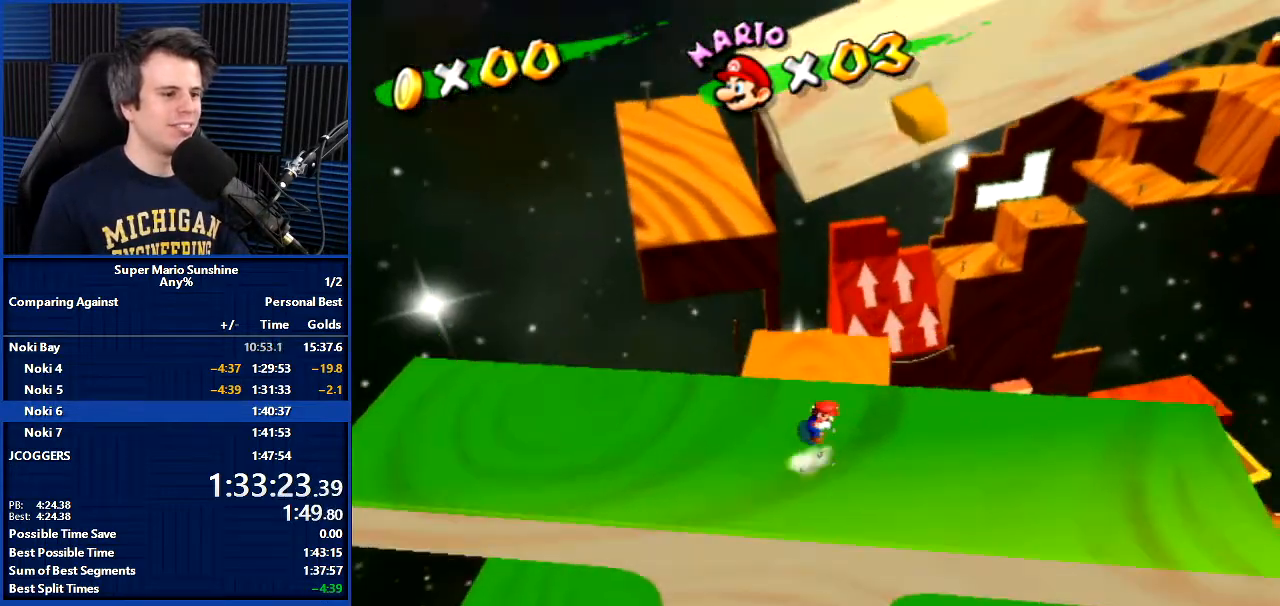
{"buttons": ["A", "B"], "left_stick": "left", "right_stick": "center", "events": [[100, "A", "down"], [100, "B", "down"], [134, "left_stick", "up-left"], [501, "left_stick", "left"]]}
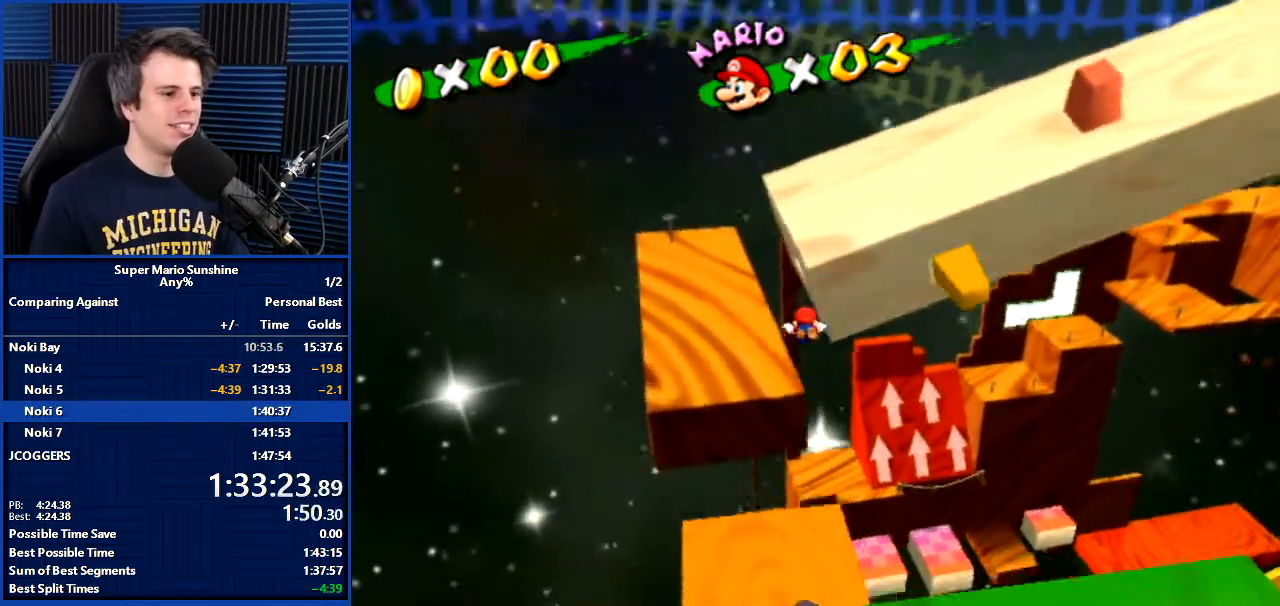
{"buttons": [], "left_stick": "up-left", "right_stick": "down-right", "events": [[67, "A", "up"], [67, "B", "up"], [367, "left_stick", "up-left"], [467, "right_stick", "down-right"]]}
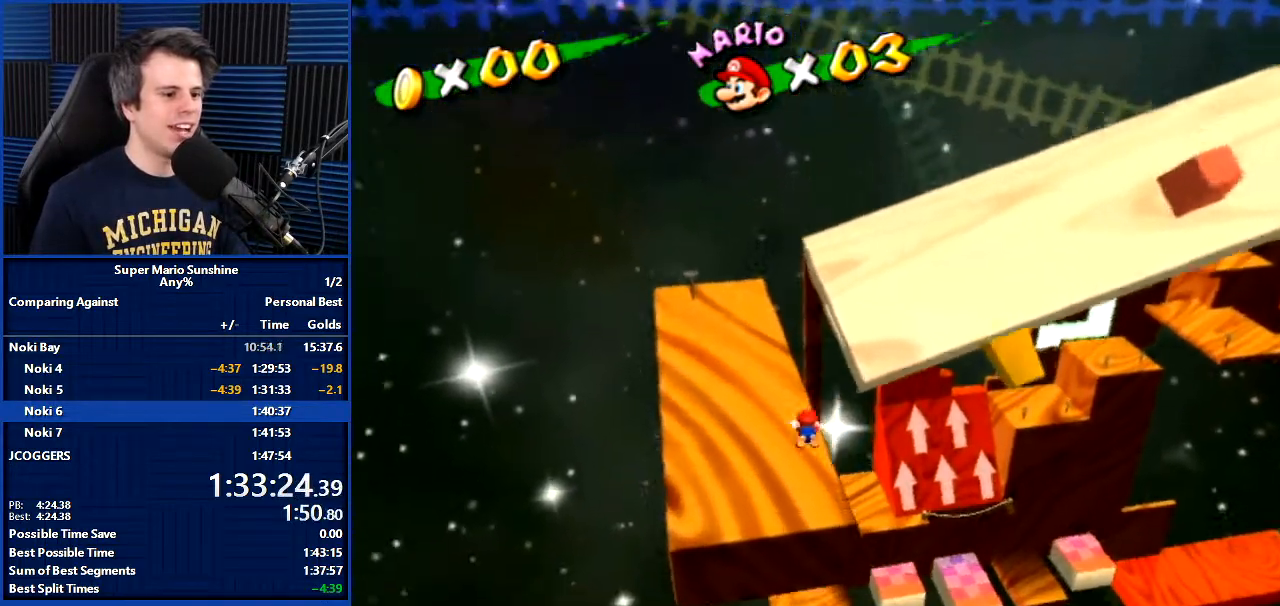
{"buttons": ["A"], "left_stick": "up-left", "right_stick": "center", "events": [[100, "right_stick", "center"], [468, "A", "down"]]}
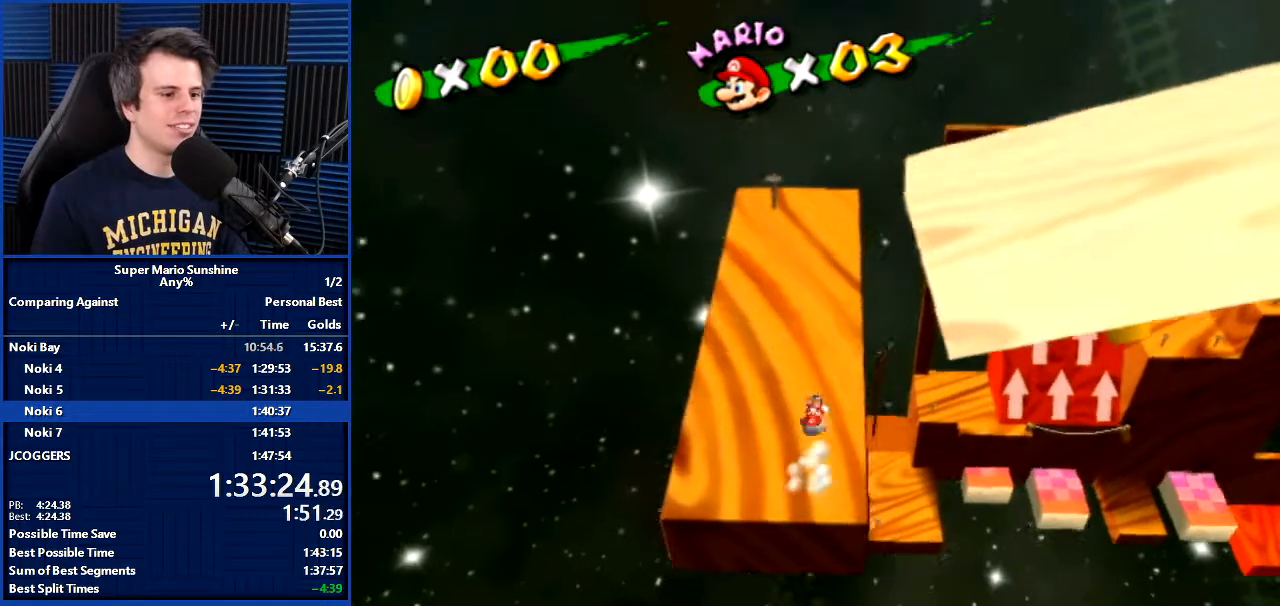
{"buttons": [], "left_stick": "up-left", "right_stick": "left", "events": [[67, "A", "up"], [133, "right_stick", "left"]]}
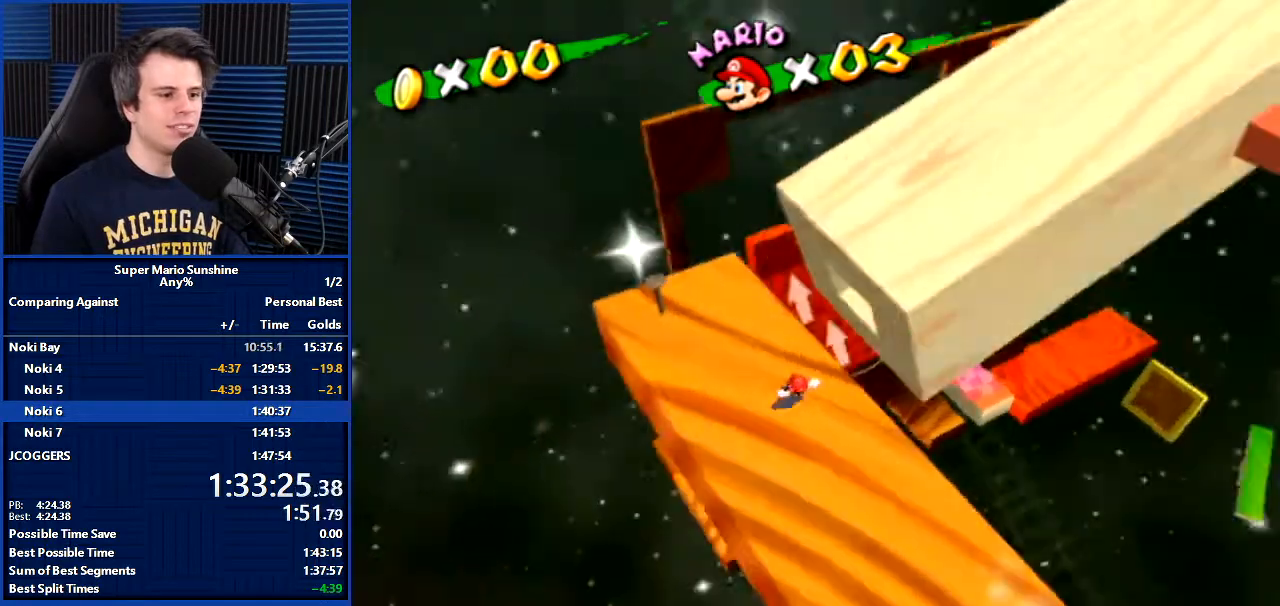
{"buttons": [], "left_stick": "down-left", "right_stick": "center", "events": [[100, "left_stick", "center"], [201, "right_stick", "center"], [501, "left_stick", "down-left"]]}
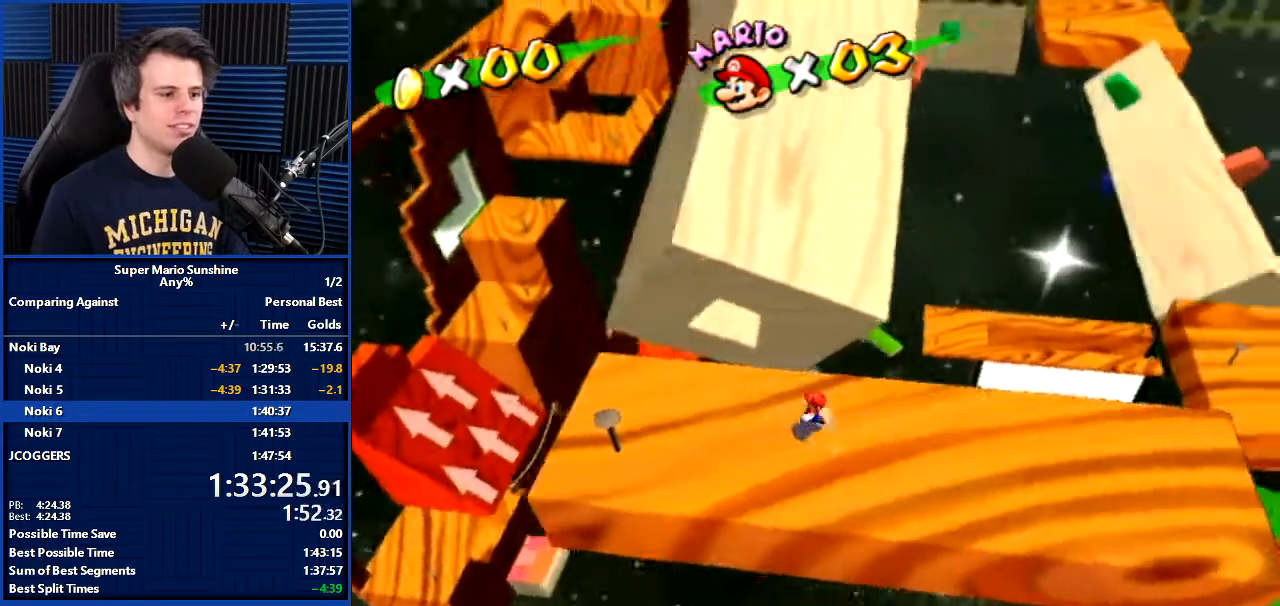
{"buttons": [], "left_stick": "center", "right_stick": "right", "events": [[33, "right_stick", "left"], [100, "right_stick", "center"], [267, "left_stick", "center"], [467, "right_stick", "right"]]}